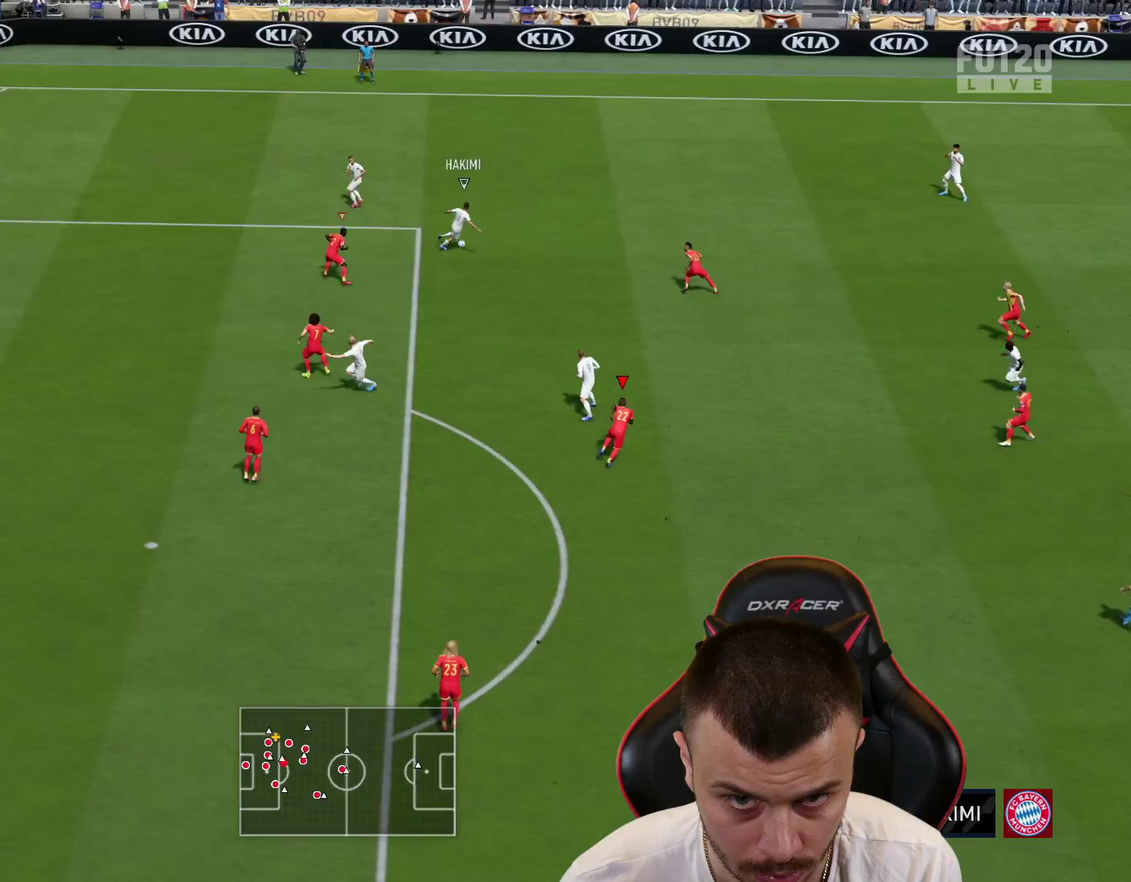
Gameplay with a controller (PlayStation layout); each line is a JSON object with the inputs held at the frame after it (dt_ms = milliseconds from this image to that frame). "events" lists button and stick changes between this image and that frame as [ms after this image, input, new state], when the widget could be followed in between. This overlay highlights the sticks when they move; stick clicks (L3 R3) are not distinguishable.
{"dt_ms": 300, "buttons": ["CIRCLE", "L2"], "left_stick": "center", "right_stick": "center", "events": []}
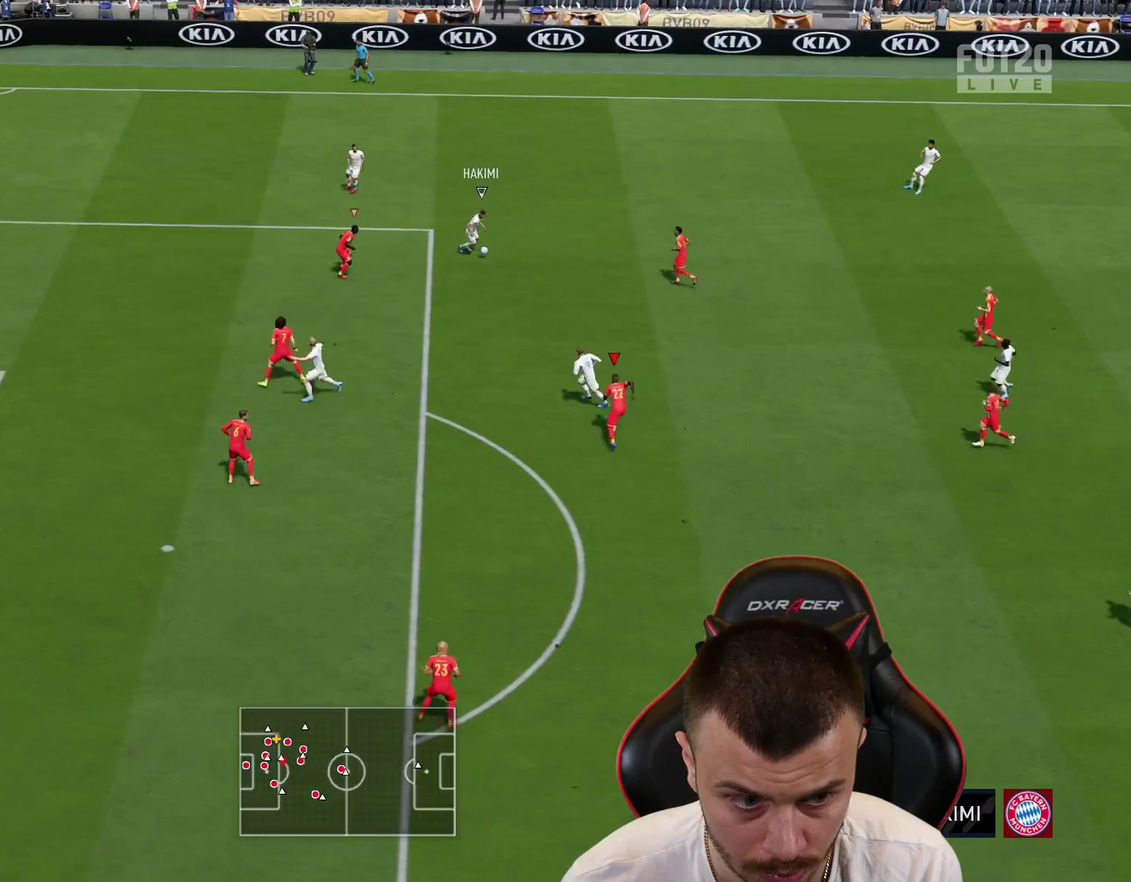
{"dt_ms": 701, "buttons": ["L2"], "left_stick": "left", "right_stick": "center", "events": [[100, "DPAD_RIGHT", "down"], [200, "DPAD_RIGHT", "up"], [417, "left_stick", "left"], [584, "CIRCLE", "up"]]}
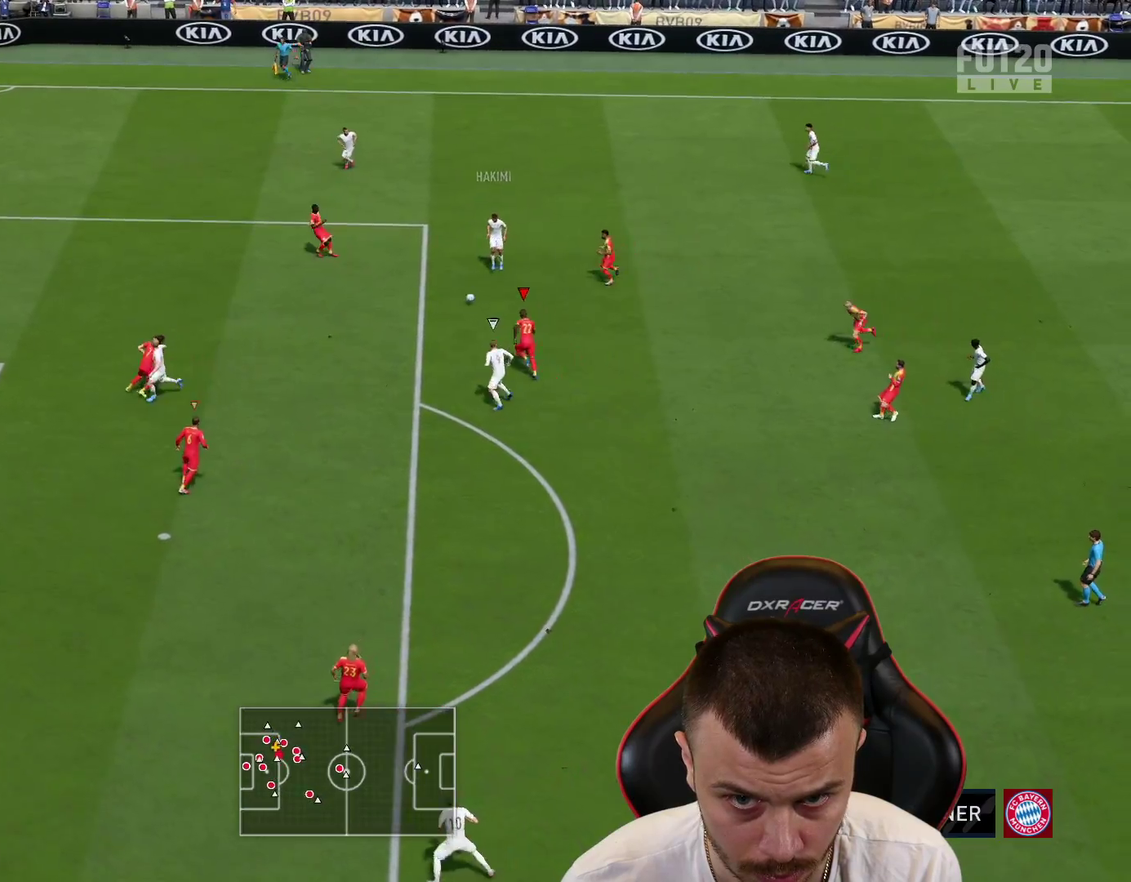
{"dt_ms": 700, "buttons": ["L1", "R1", "R2"], "left_stick": "up-left", "right_stick": "center", "events": [[133, "left_stick", "down-left"], [183, "L2", "up"], [250, "R2", "down"], [650, "left_stick", "left"], [684, "L1", "down"], [684, "R1", "down"], [700, "left_stick", "up-left"]]}
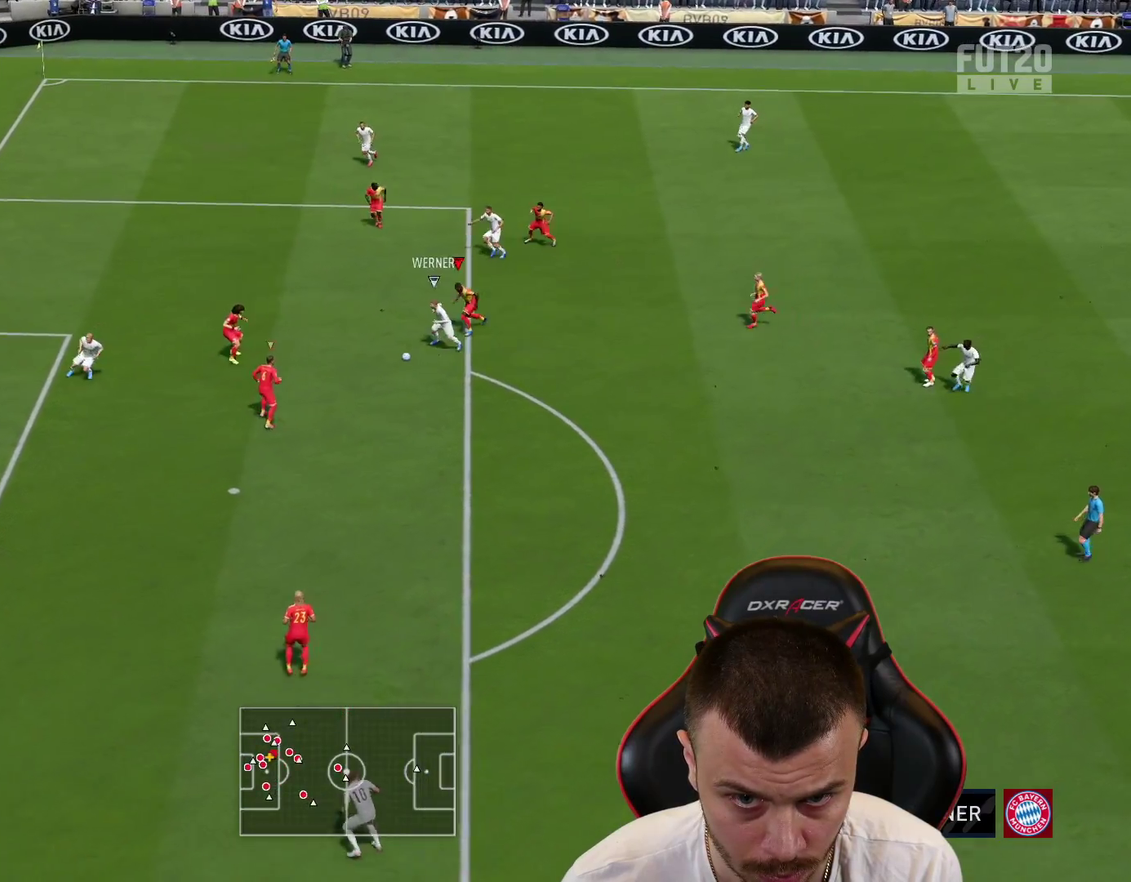
{"dt_ms": 301, "buttons": ["CROSS", "L2", "R1"], "left_stick": "up-right", "right_stick": "center", "events": [[50, "left_stick", "up"], [84, "R2", "up"], [134, "L1", "up"], [134, "L2", "down"], [150, "left_stick", "up-right"], [267, "CROSS", "down"]]}
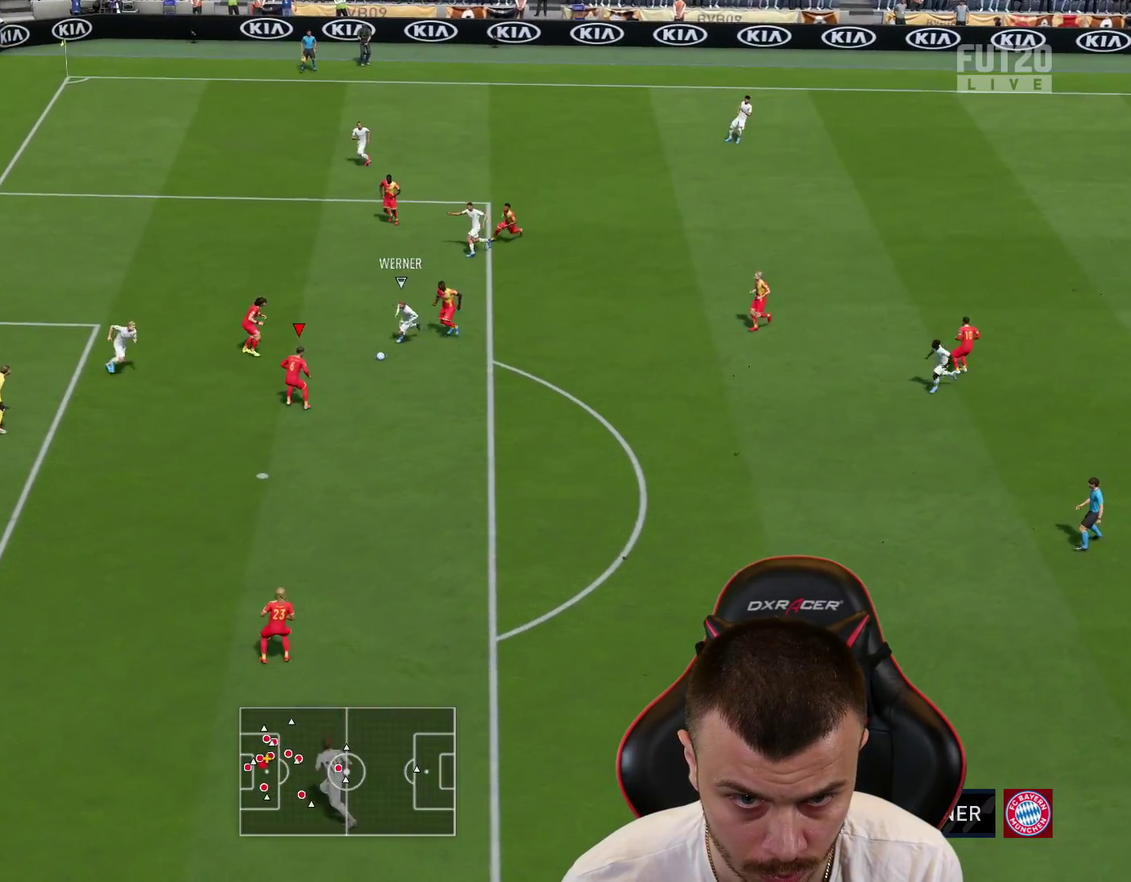
{"dt_ms": 400, "buttons": ["L2", "R1"], "left_stick": "up", "right_stick": "center", "events": [[33, "left_stick", "up"], [150, "CROSS", "up"]]}
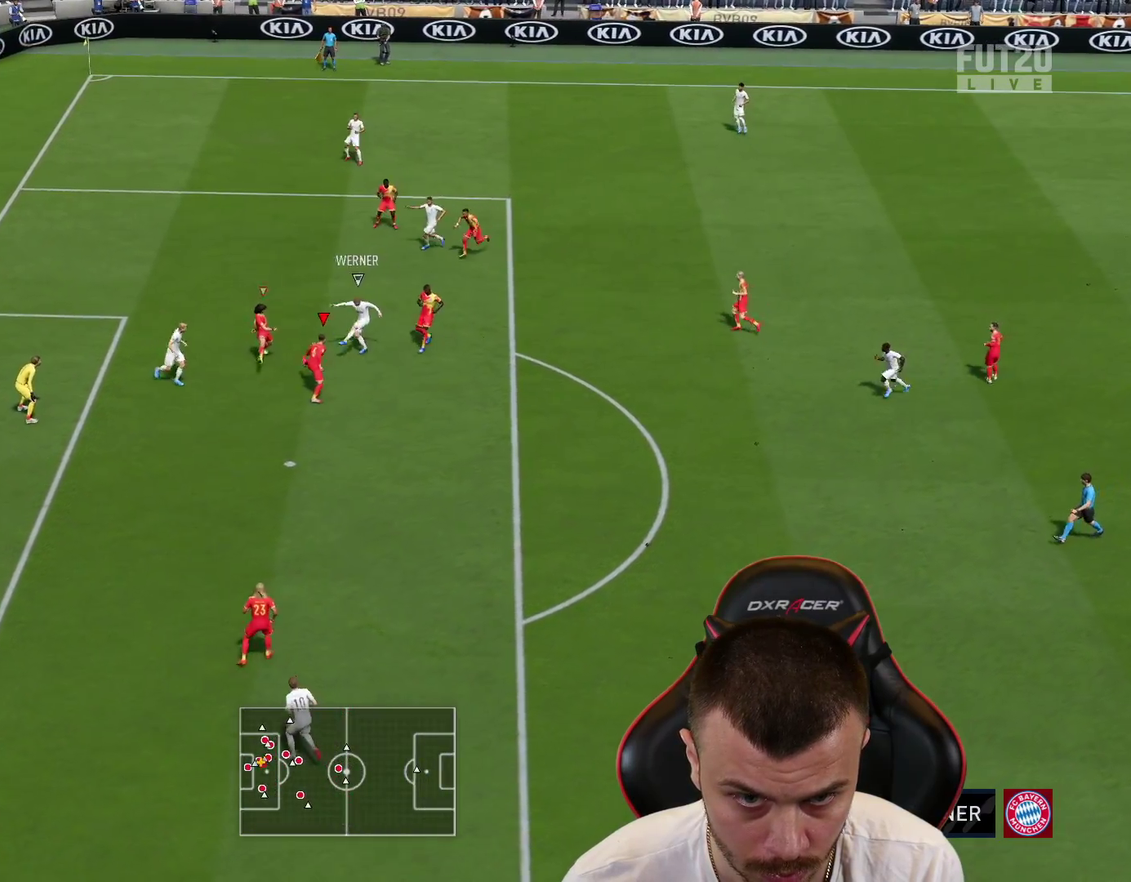
{"dt_ms": 701, "buttons": ["L2"], "left_stick": "right", "right_stick": "center", "events": [[33, "left_stick", "up-right"], [83, "left_stick", "right"], [150, "L1", "down"], [300, "L1", "up"], [701, "R1", "up"]]}
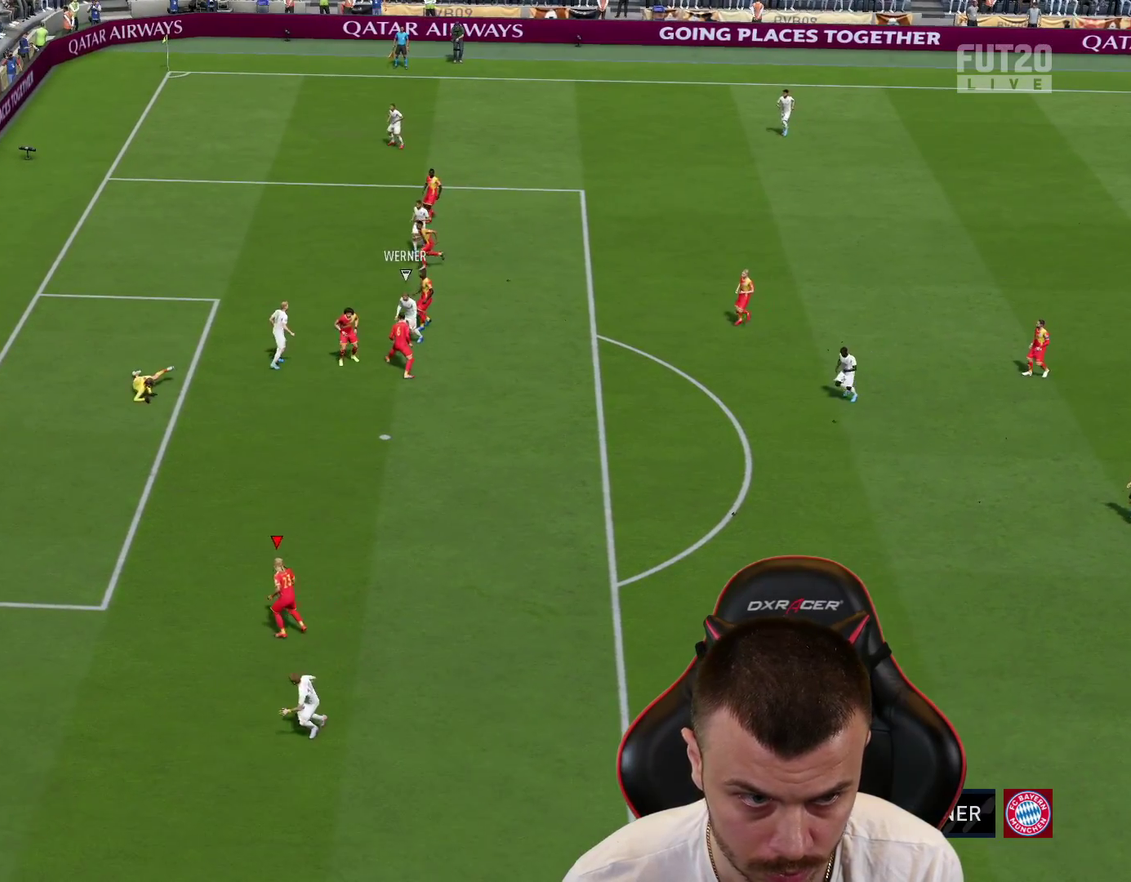
{"dt_ms": 400, "buttons": [], "left_stick": "center", "right_stick": "center", "events": [[50, "L2", "up"], [50, "left_stick", "center"]]}
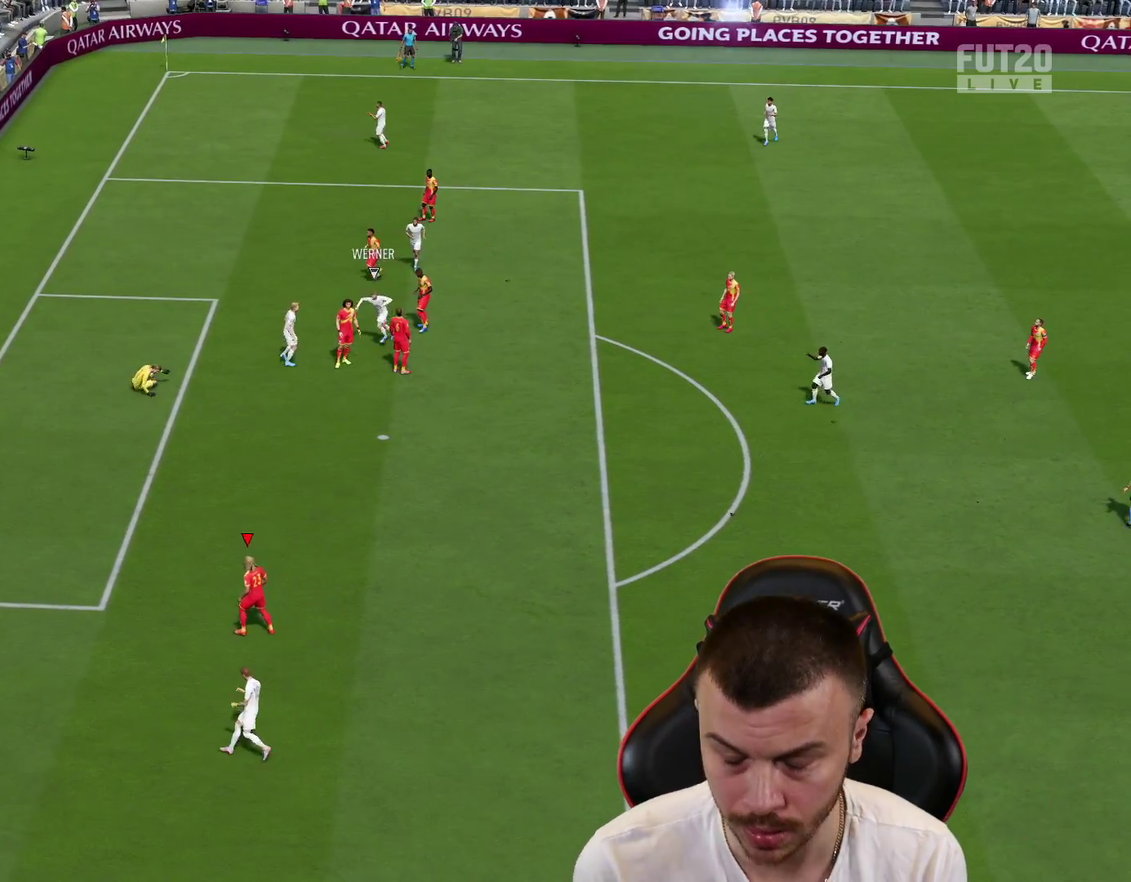
{"dt_ms": 300, "buttons": [], "left_stick": "center", "right_stick": "center", "events": []}
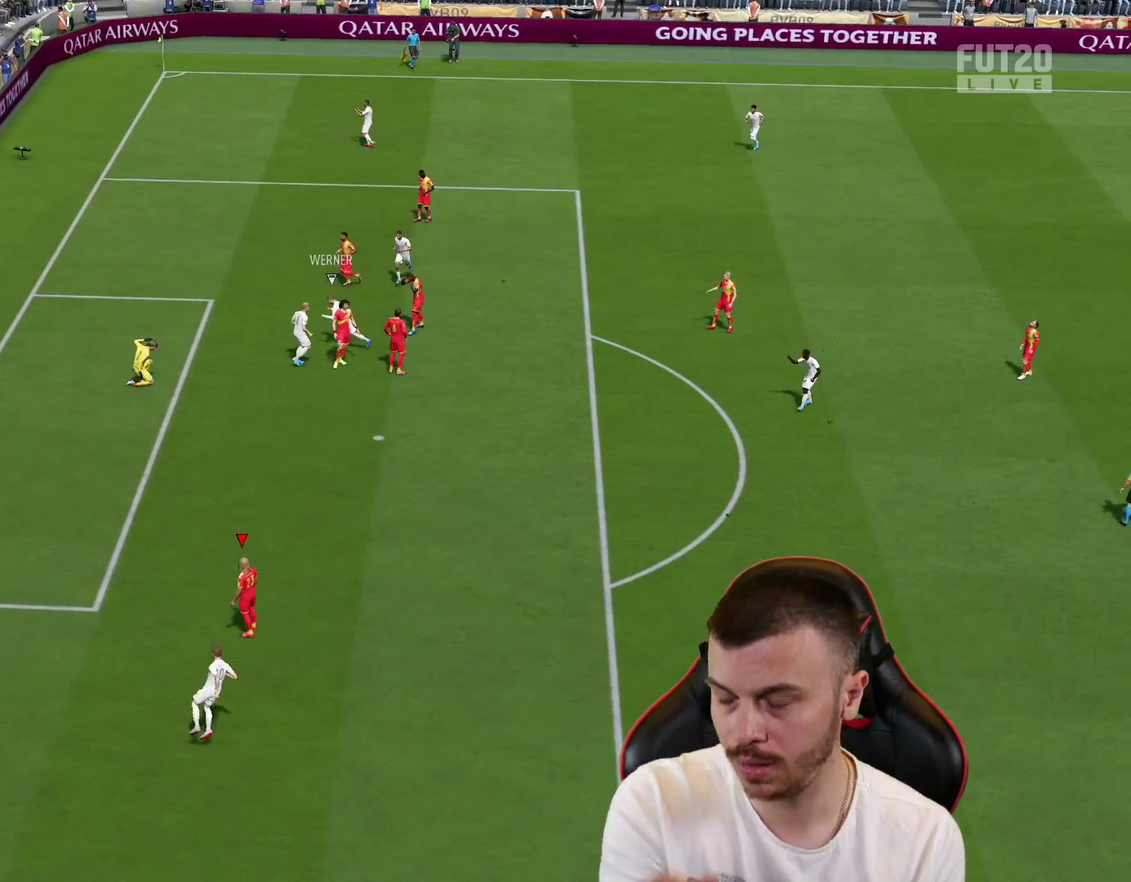
{"dt_ms": 701, "buttons": [], "left_stick": "center", "right_stick": "center", "events": []}
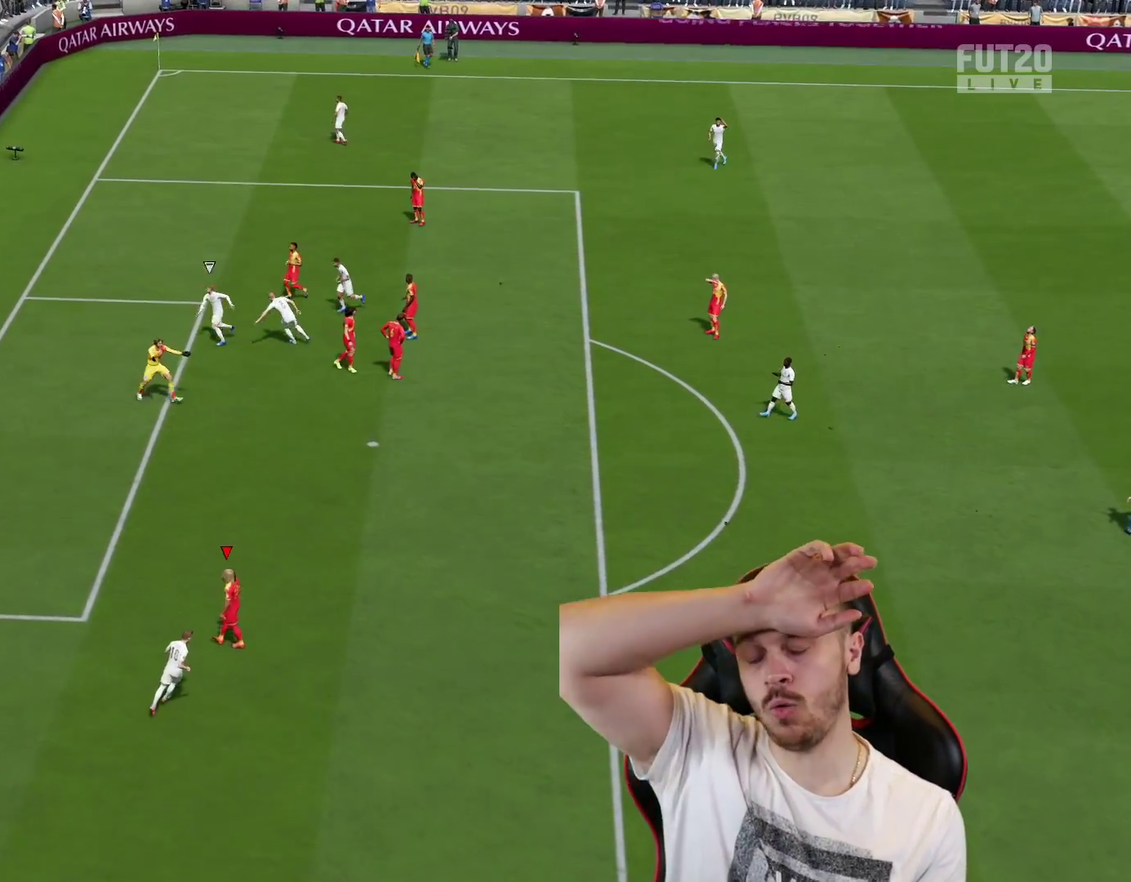
{"dt_ms": 701, "buttons": [], "left_stick": "center", "right_stick": "center", "events": []}